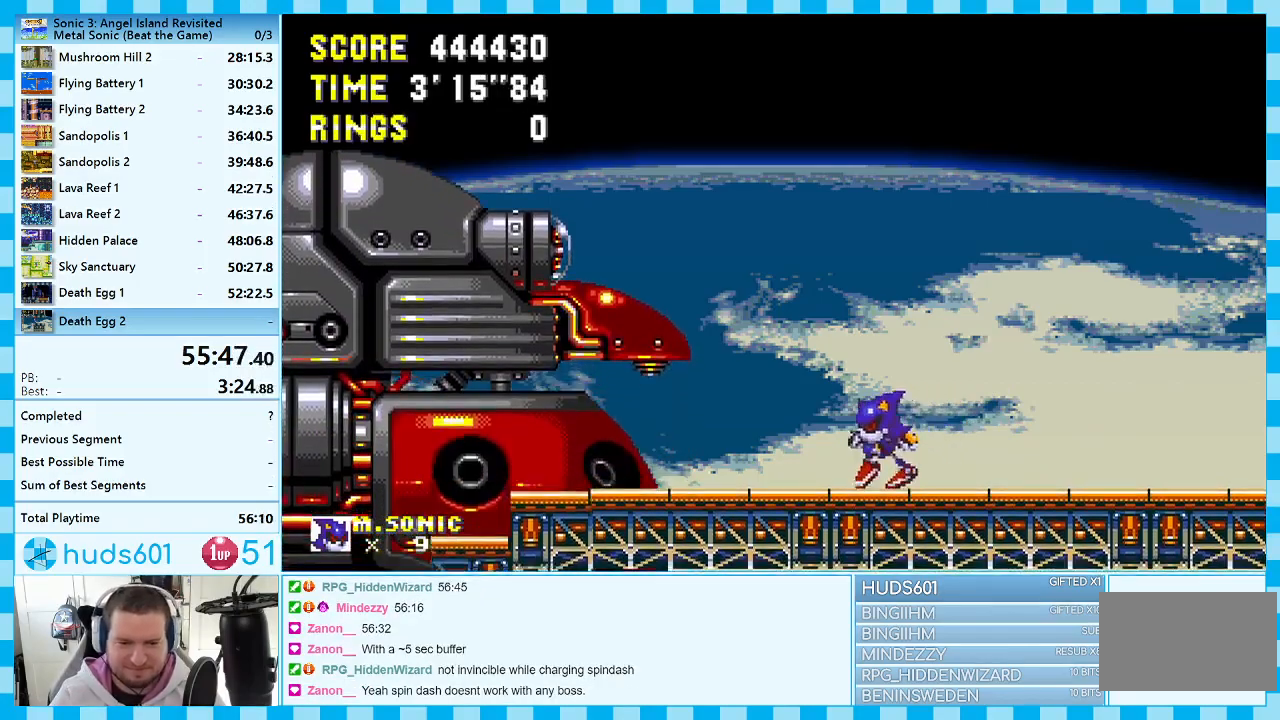
Gameplay with a controller (Xbox layout); each line is a JSON object with the inputs held at the frame after it. "events" lists button and stick changes between this image and that frame as [ms after this image, input, new state], when the widget could be followed in between. Not read: L1 L2 L3 R1 R2 R3.
{"buttons": [], "events": [[300, "A", "down"], [400, "DPAD_LEFT", "up"], [467, "A", "up"]]}
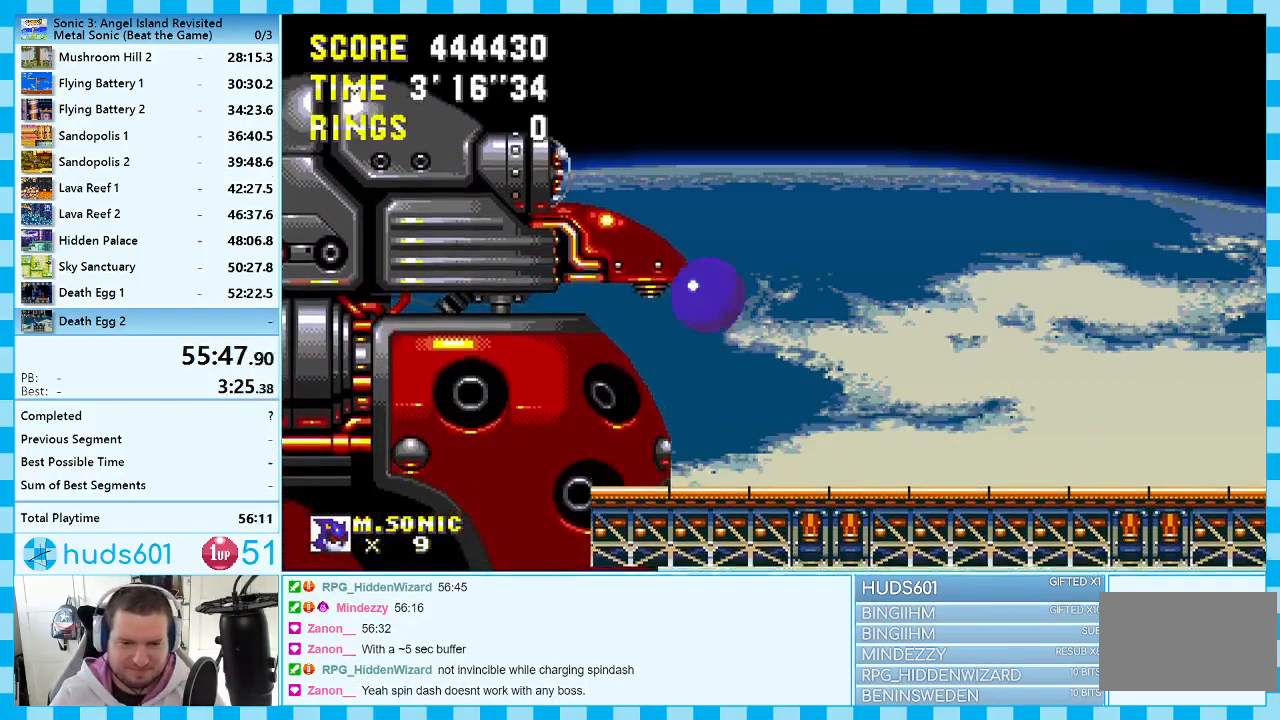
{"buttons": ["DPAD_LEFT"], "events": [[350, "DPAD_LEFT", "down"]]}
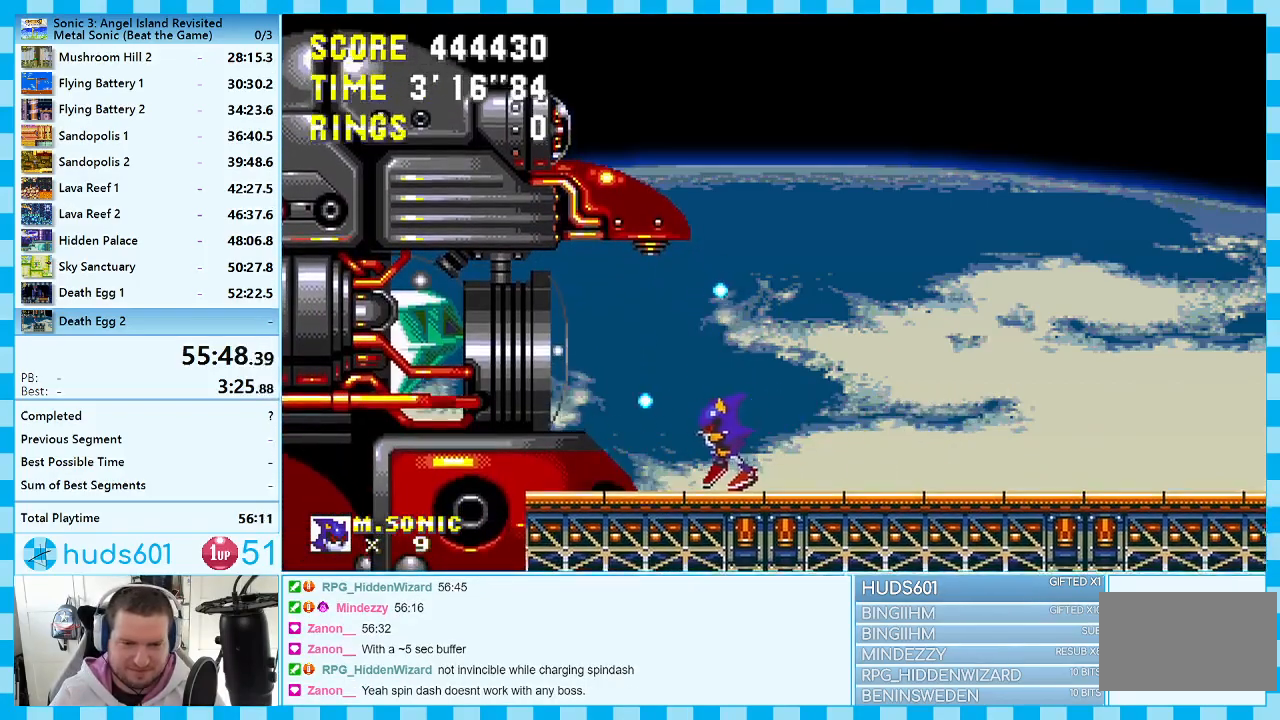
{"buttons": ["DPAD_LEFT"], "events": [[150, "A", "down"], [233, "A", "up"]]}
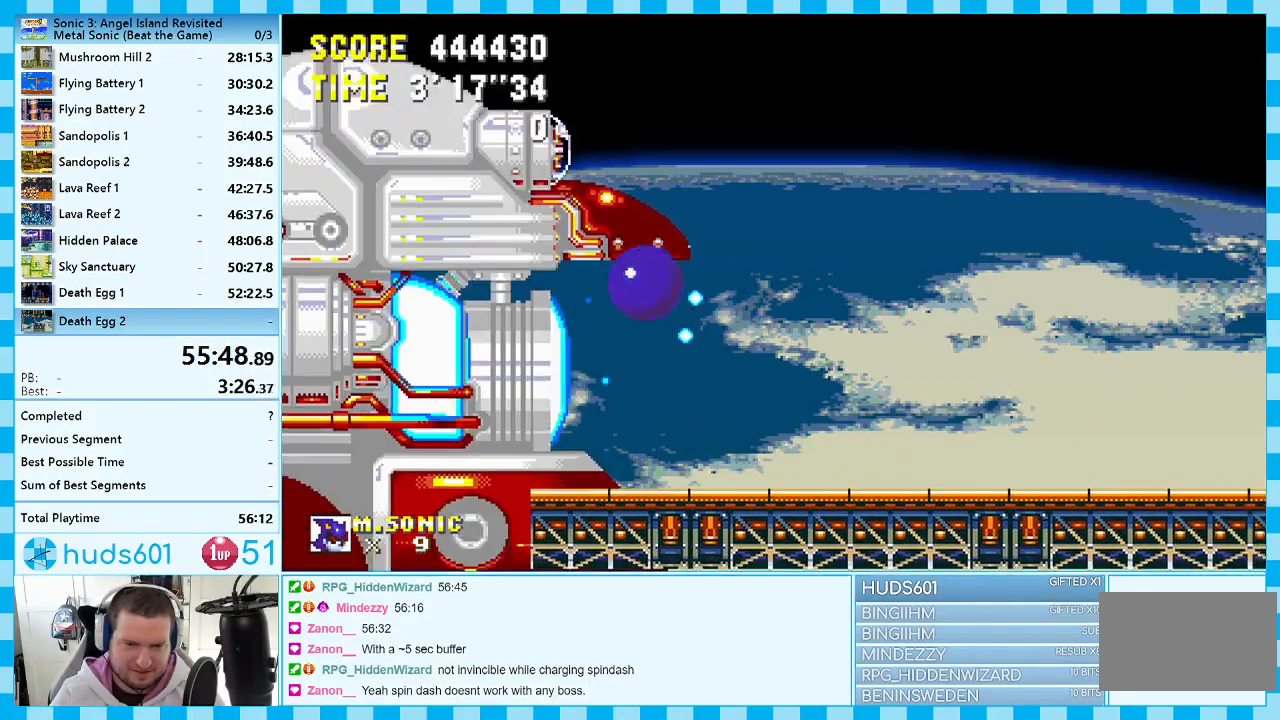
{"buttons": [], "events": [[400, "DPAD_LEFT", "up"]]}
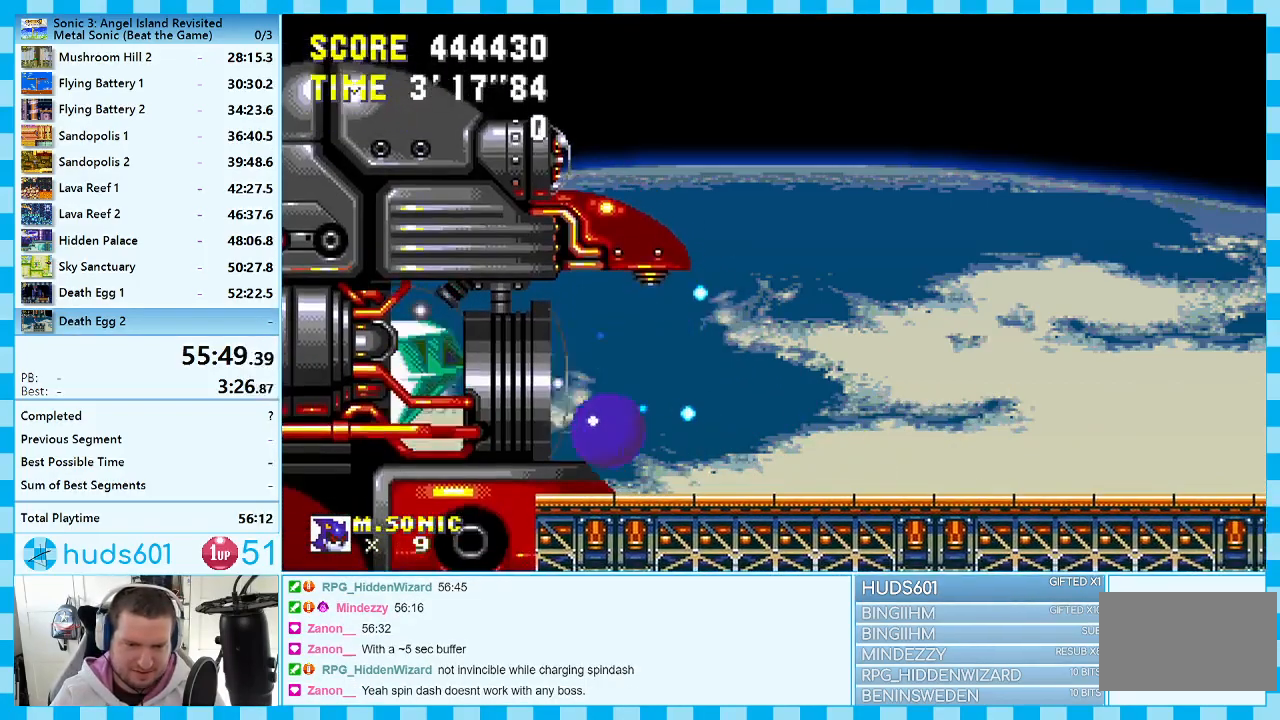
{"buttons": [], "events": [[50, "DPAD_LEFT", "down"], [100, "A", "down"], [233, "A", "up"], [233, "DPAD_LEFT", "up"], [283, "DPAD_RIGHT", "down"], [467, "DPAD_RIGHT", "up"]]}
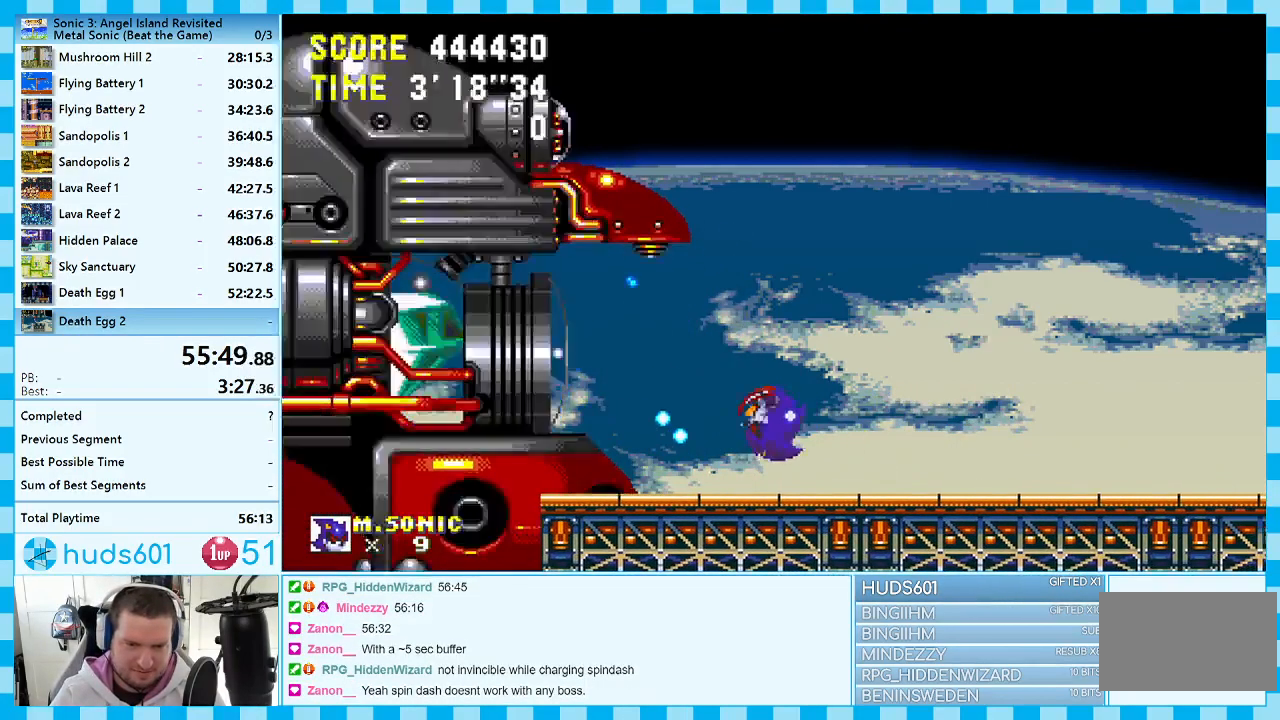
{"buttons": ["A"], "events": [[150, "DPAD_LEFT", "down"], [217, "DPAD_LEFT", "up"], [283, "A", "down"], [417, "DPAD_LEFT", "down"], [500, "DPAD_LEFT", "up"]]}
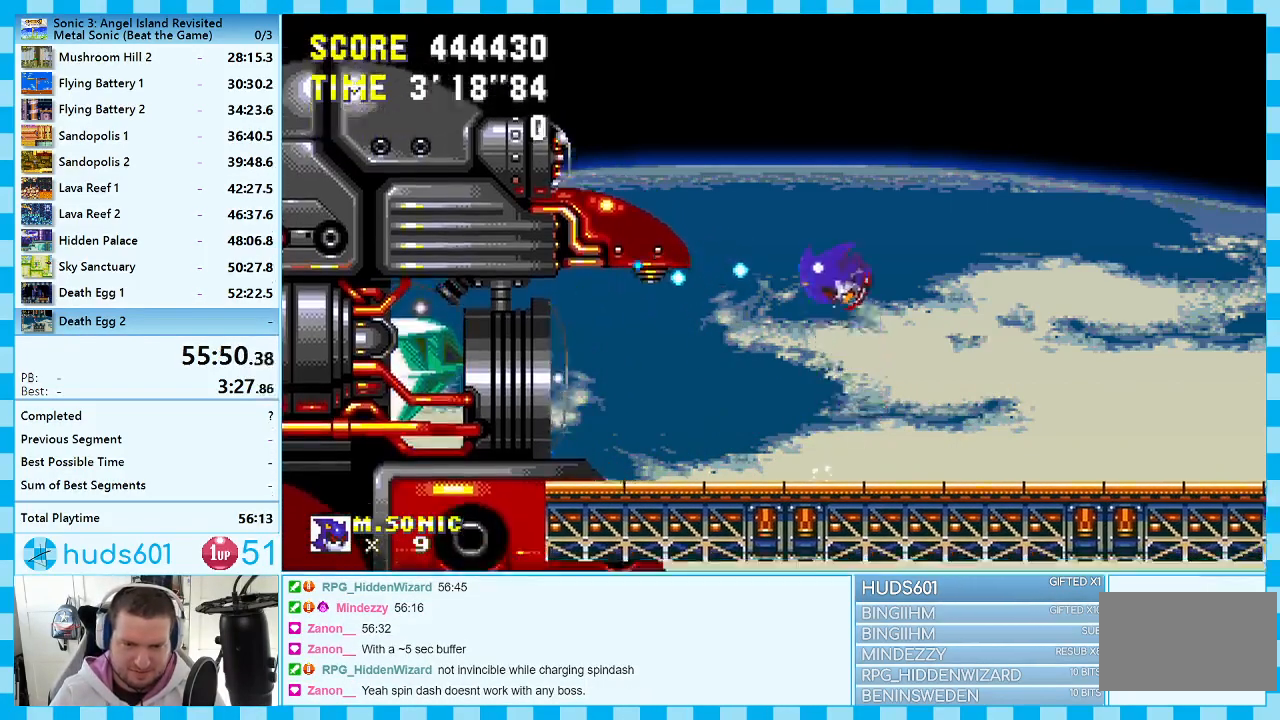
{"buttons": [], "events": [[83, "A", "up"], [267, "DPAD_LEFT", "down"], [317, "A", "down"], [417, "A", "up"], [450, "DPAD_LEFT", "up"]]}
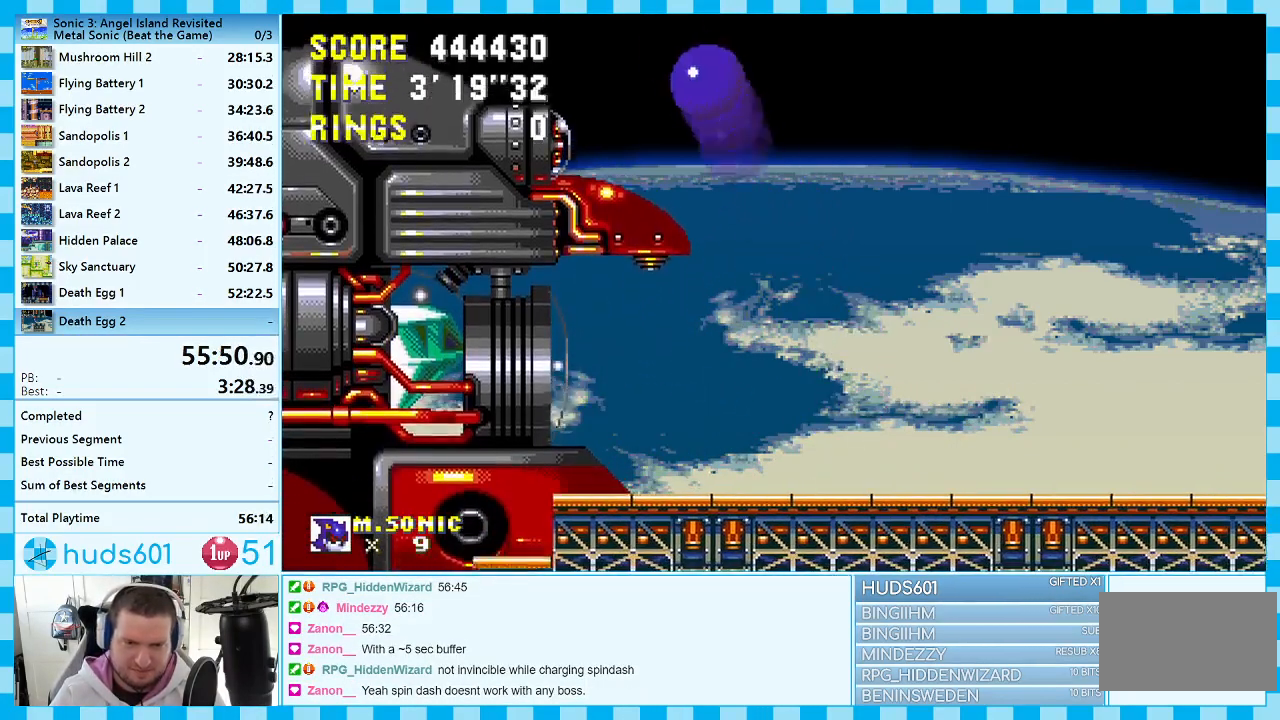
{"buttons": [], "events": [[233, "DPAD_RIGHT", "down"], [333, "DPAD_RIGHT", "up"]]}
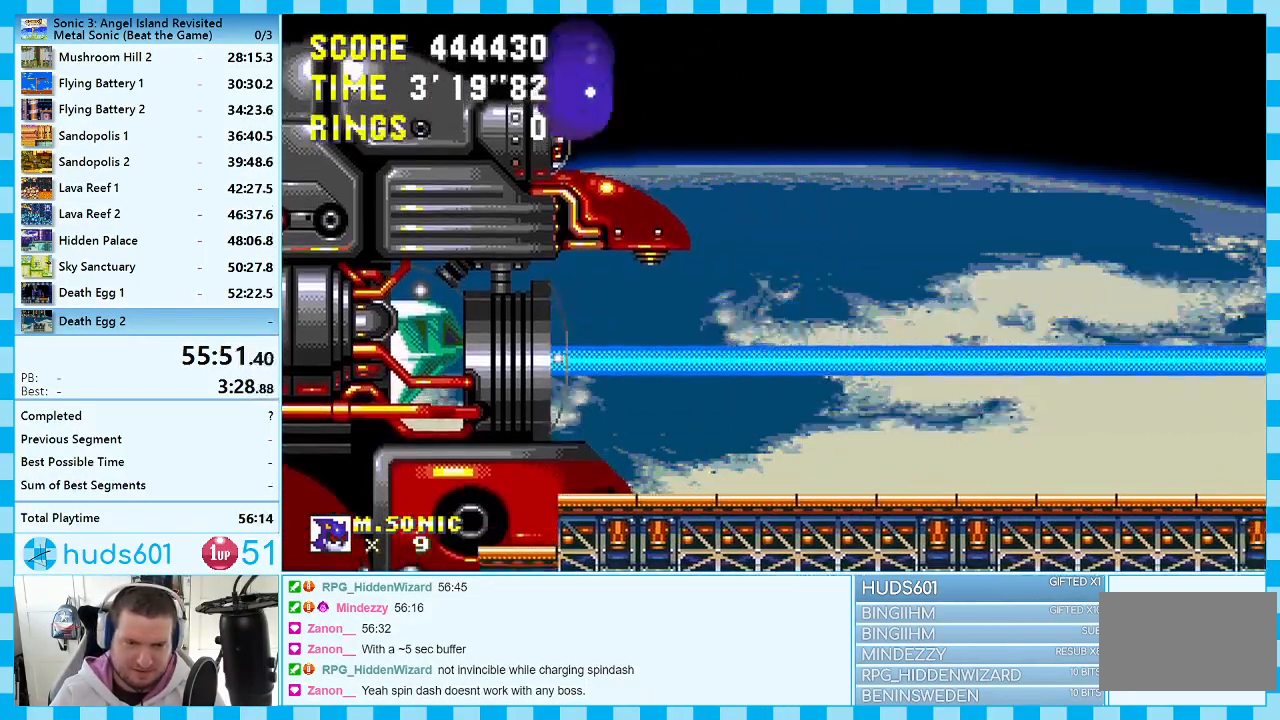
{"buttons": ["DPAD_LEFT"], "events": [[350, "DPAD_LEFT", "down"], [483, "DPAD_LEFT", "up"], [500, "DPAD_LEFT", "down"]]}
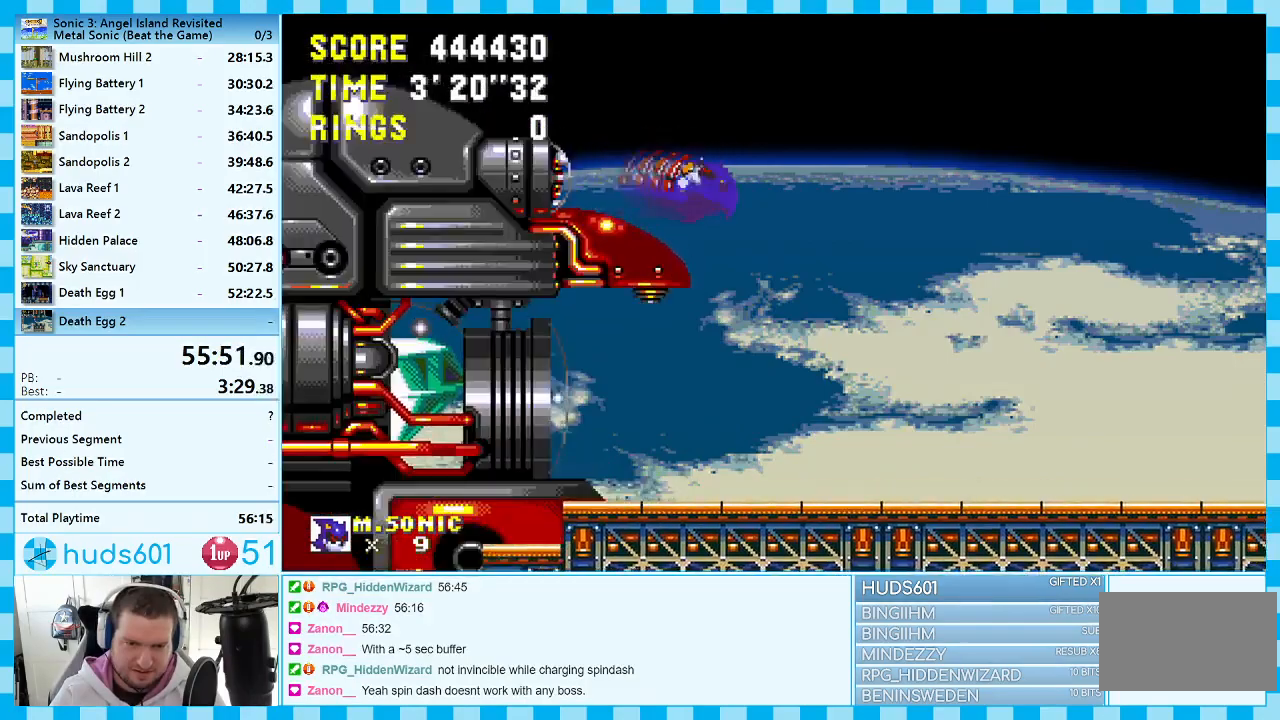
{"buttons": ["DPAD_RIGHT"], "events": [[133, "DPAD_LEFT", "up"], [200, "DPAD_RIGHT", "down"]]}
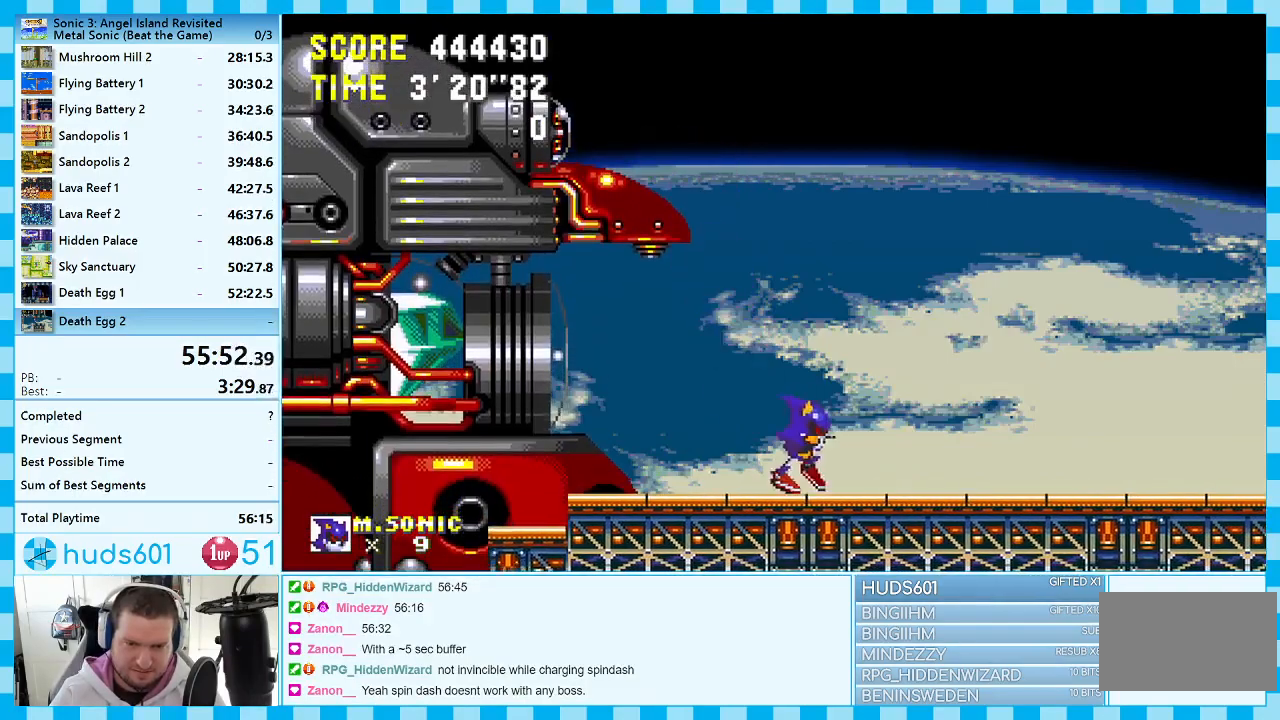
{"buttons": [], "events": [[400, "DPAD_RIGHT", "up"]]}
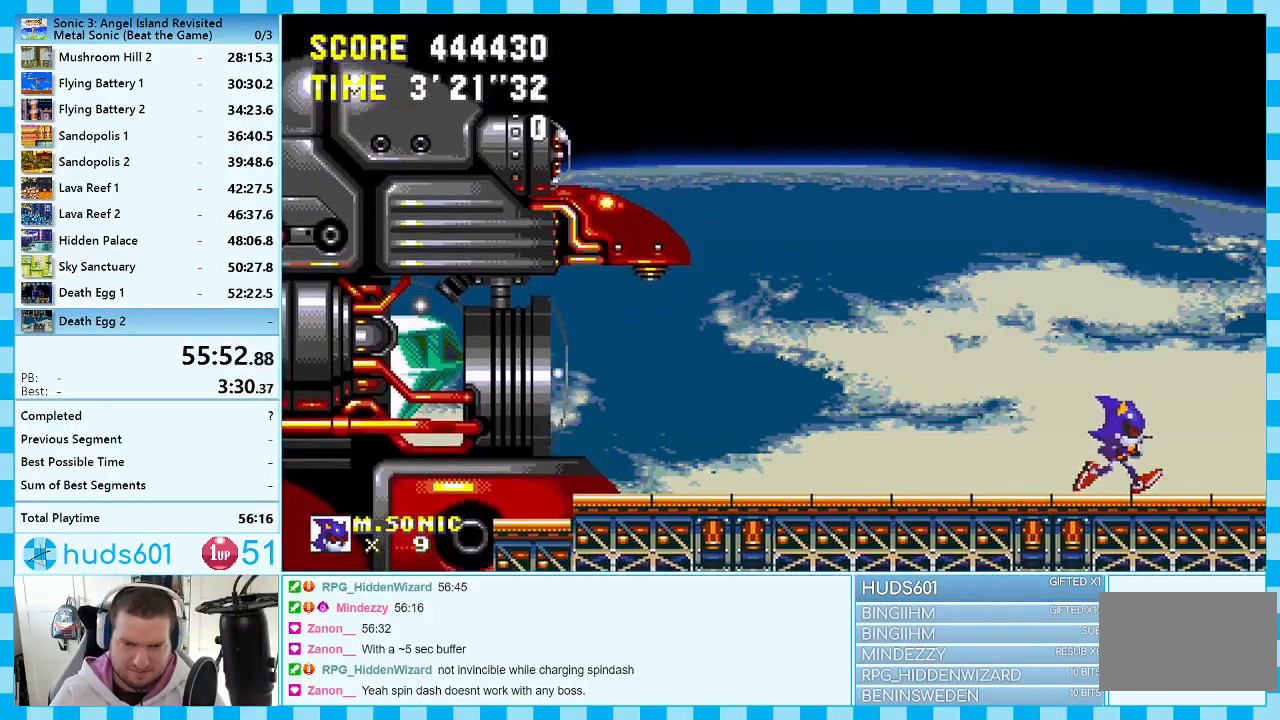
{"buttons": ["DPAD_LEFT"], "events": [[167, "DPAD_LEFT", "down"]]}
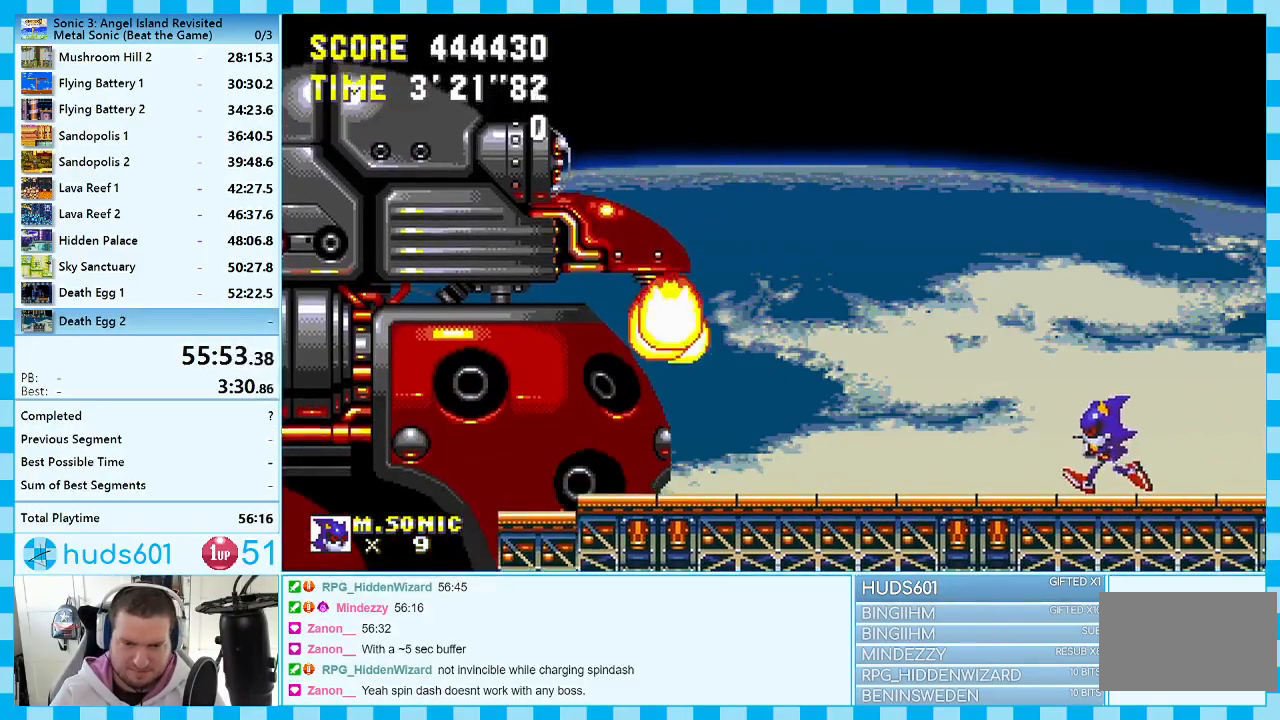
{"buttons": [], "events": [[83, "A", "down"], [283, "DPAD_LEFT", "up"], [483, "A", "up"]]}
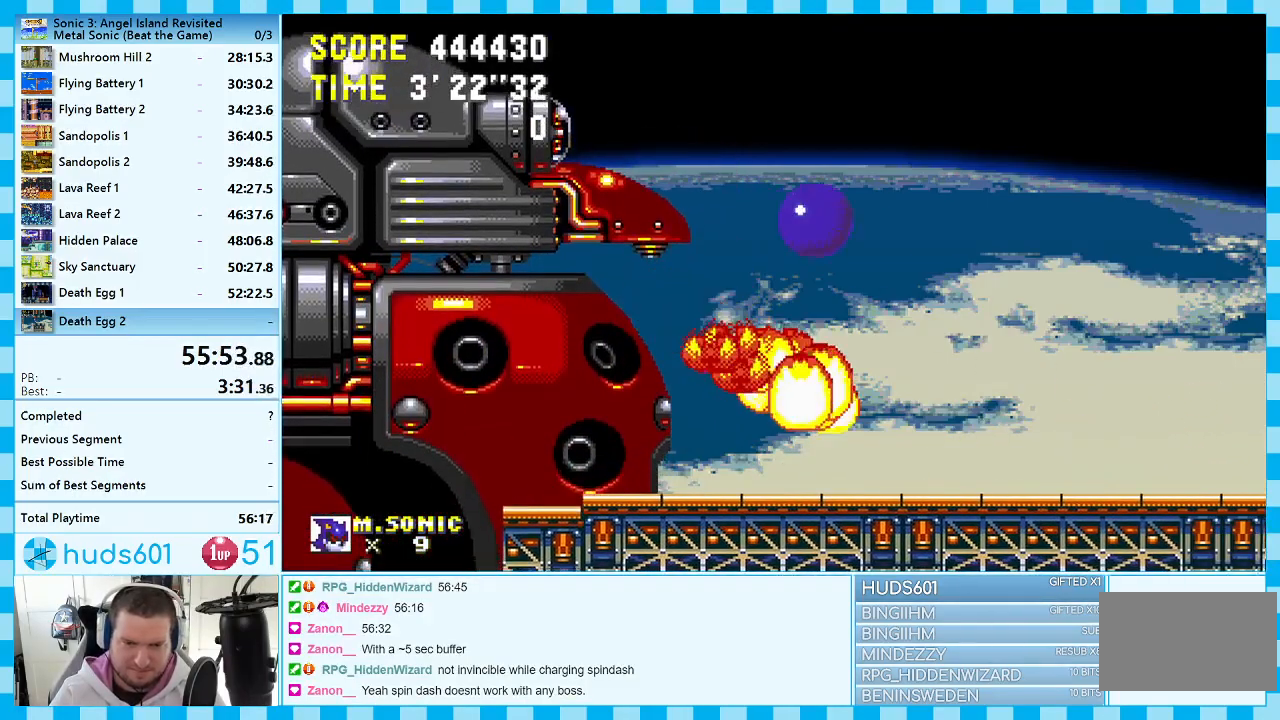
{"buttons": ["DPAD_LEFT"], "events": [[483, "DPAD_LEFT", "down"]]}
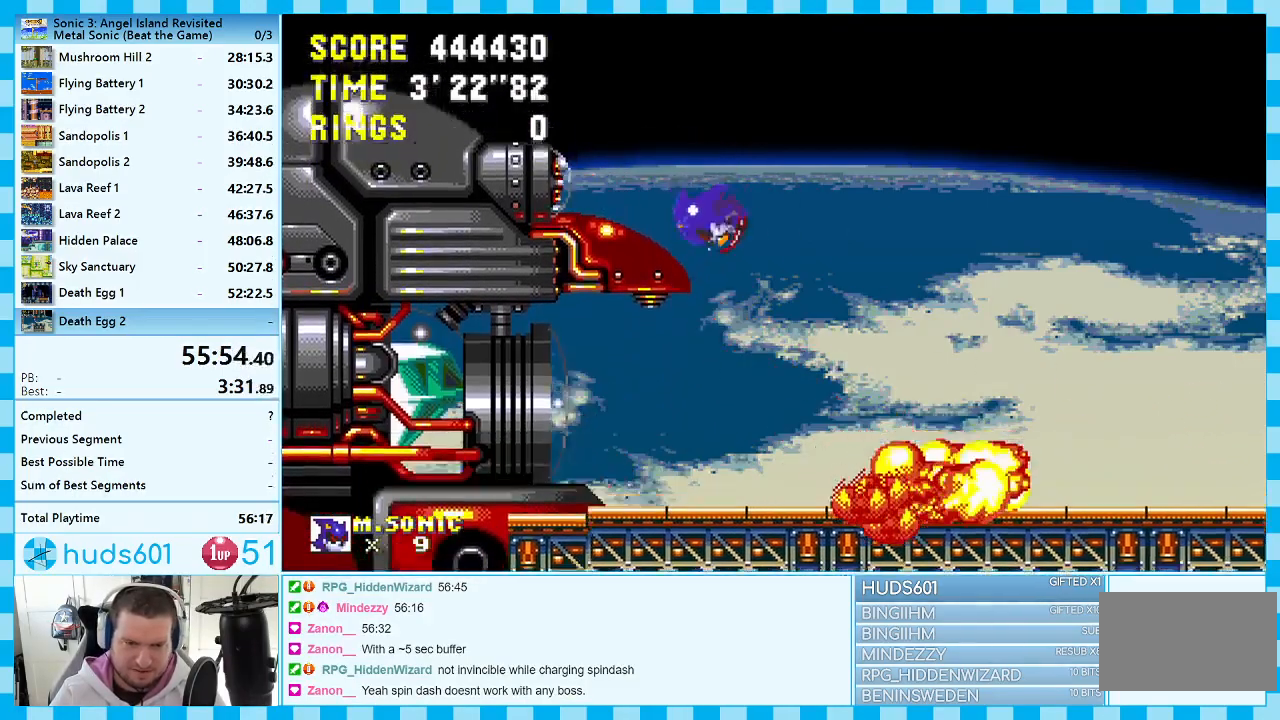
{"buttons": [], "events": [[67, "DPAD_LEFT", "up"]]}
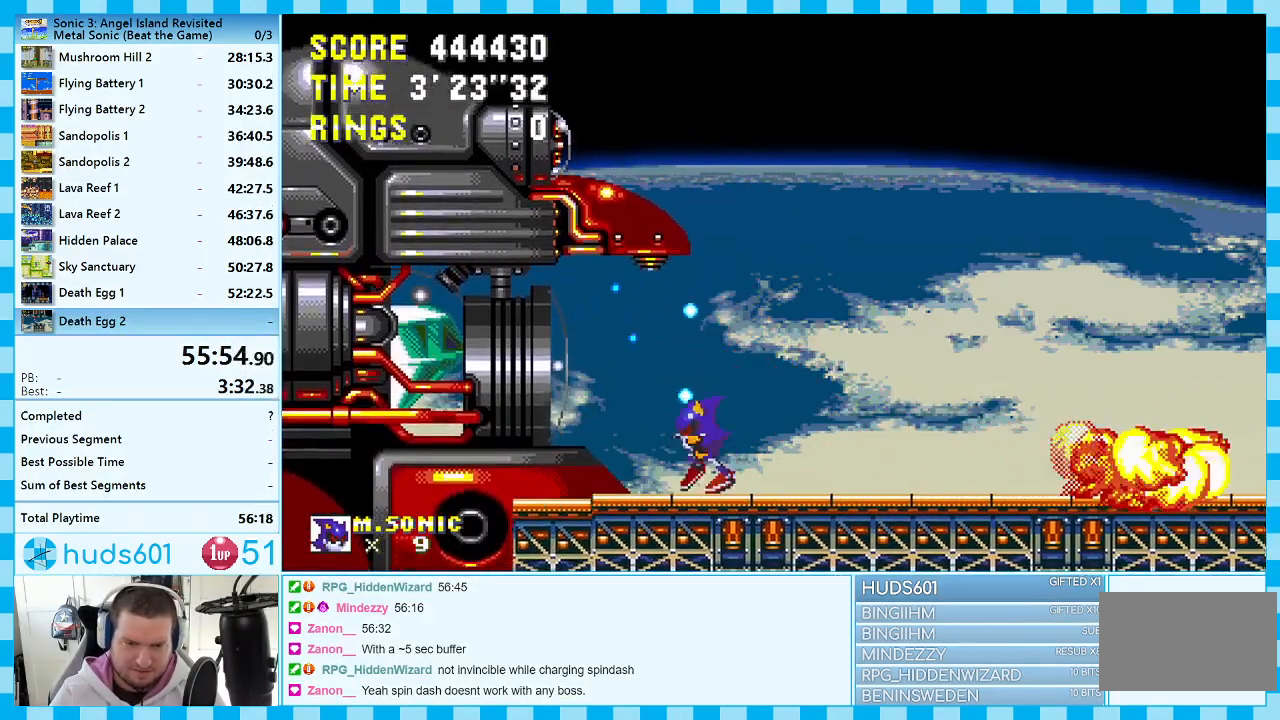
{"buttons": [], "events": [[17, "A", "down"], [67, "DPAD_LEFT", "down"], [183, "A", "up"], [217, "DPAD_LEFT", "up"]]}
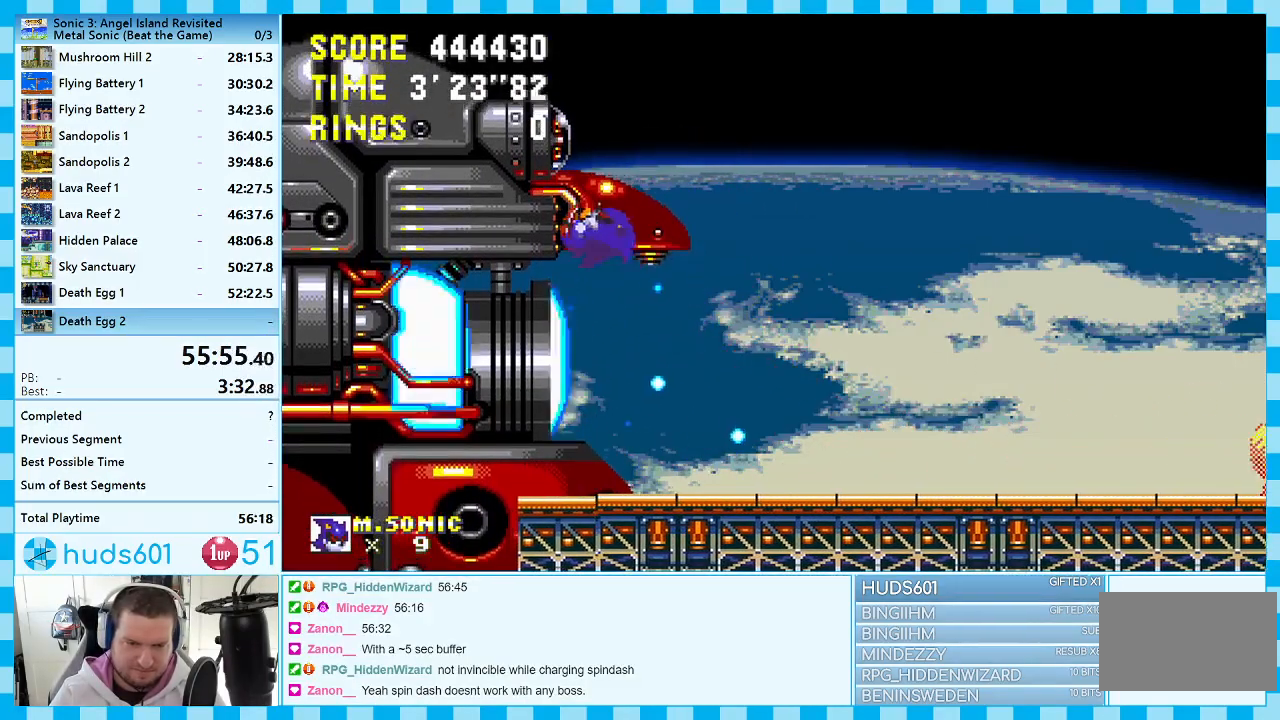
{"buttons": ["DPAD_LEFT"], "events": [[33, "DPAD_LEFT", "down"], [83, "DPAD_LEFT", "up"], [317, "DPAD_LEFT", "down"]]}
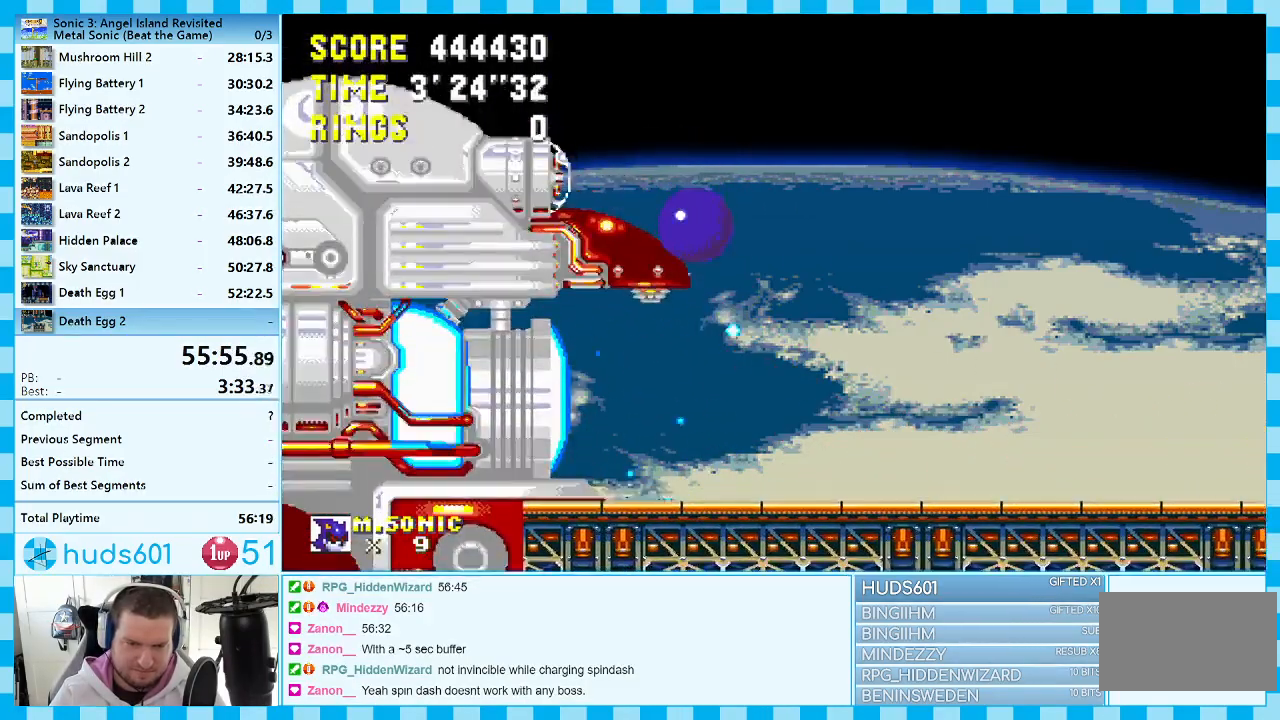
{"buttons": [], "events": [[67, "DPAD_LEFT", "up"], [117, "DPAD_RIGHT", "down"], [133, "DPAD_UP", "down"], [217, "DPAD_UP", "up"], [300, "DPAD_RIGHT", "up"]]}
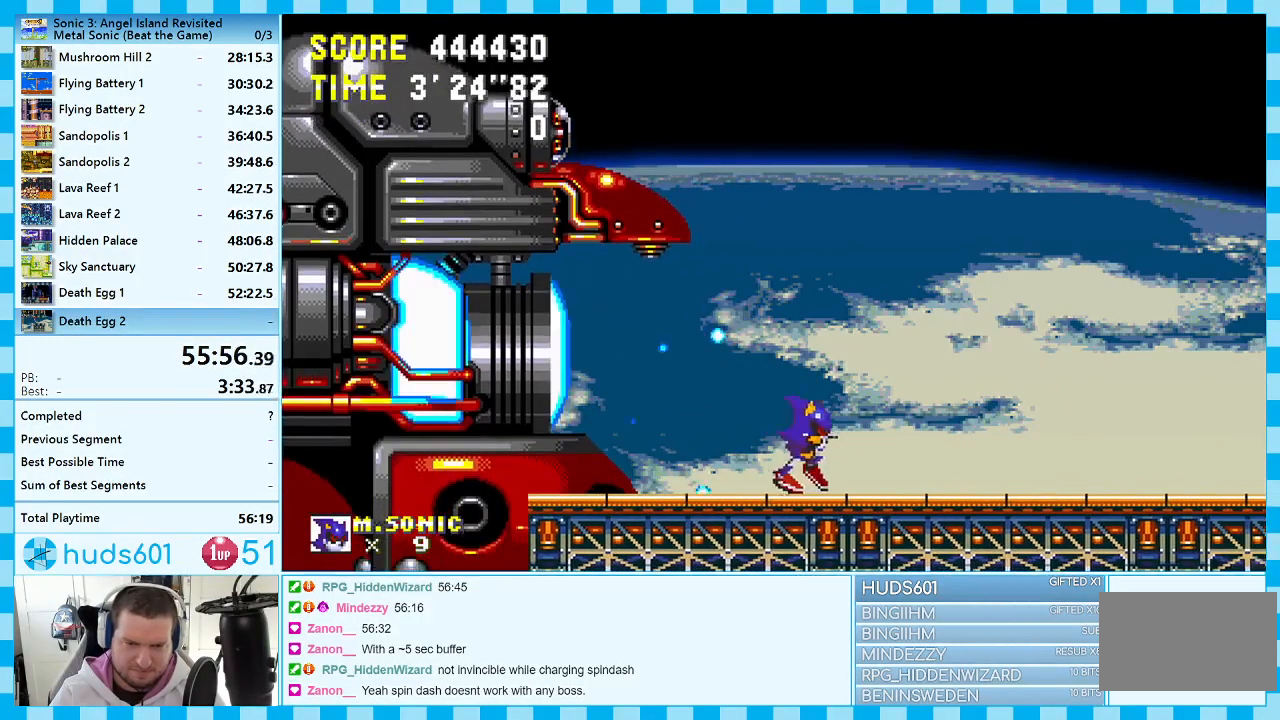
{"buttons": ["A", "DPAD_LEFT"], "events": [[67, "A", "down"], [233, "DPAD_LEFT", "down"], [300, "A", "up"], [417, "DPAD_LEFT", "up"], [483, "DPAD_LEFT", "down"], [500, "A", "down"]]}
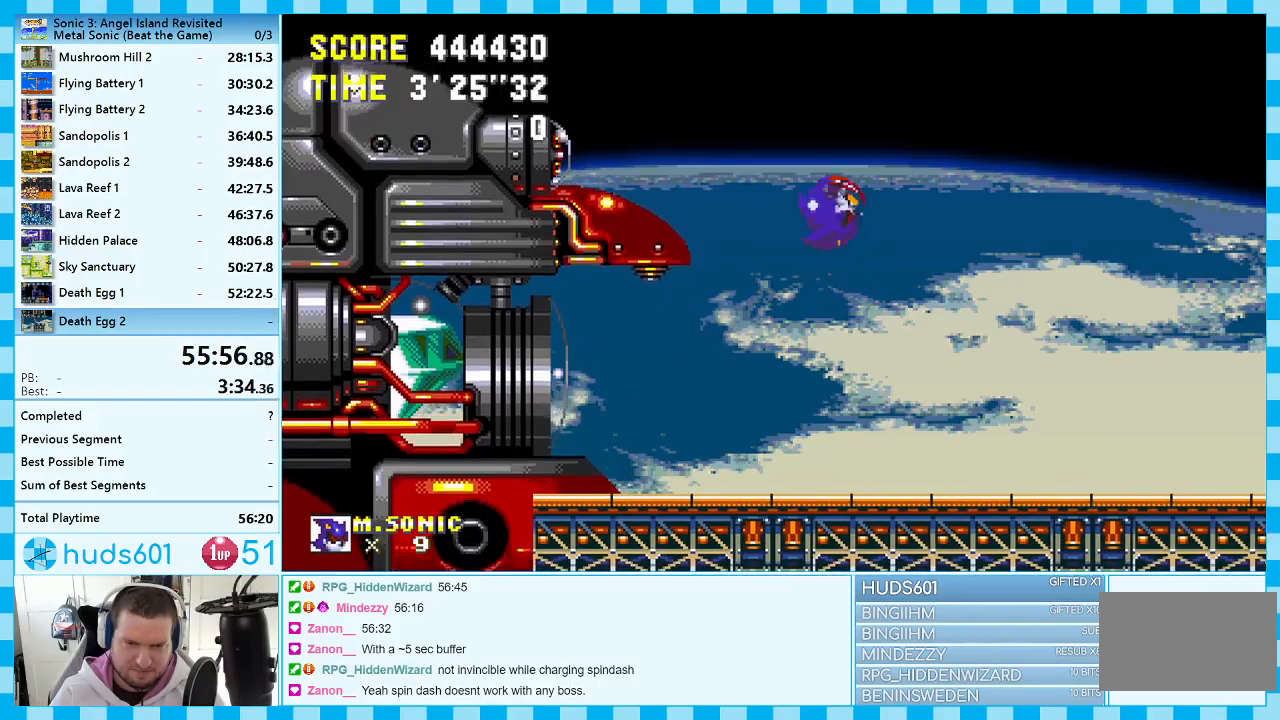
{"buttons": [], "events": [[83, "A", "up"], [133, "DPAD_LEFT", "up"]]}
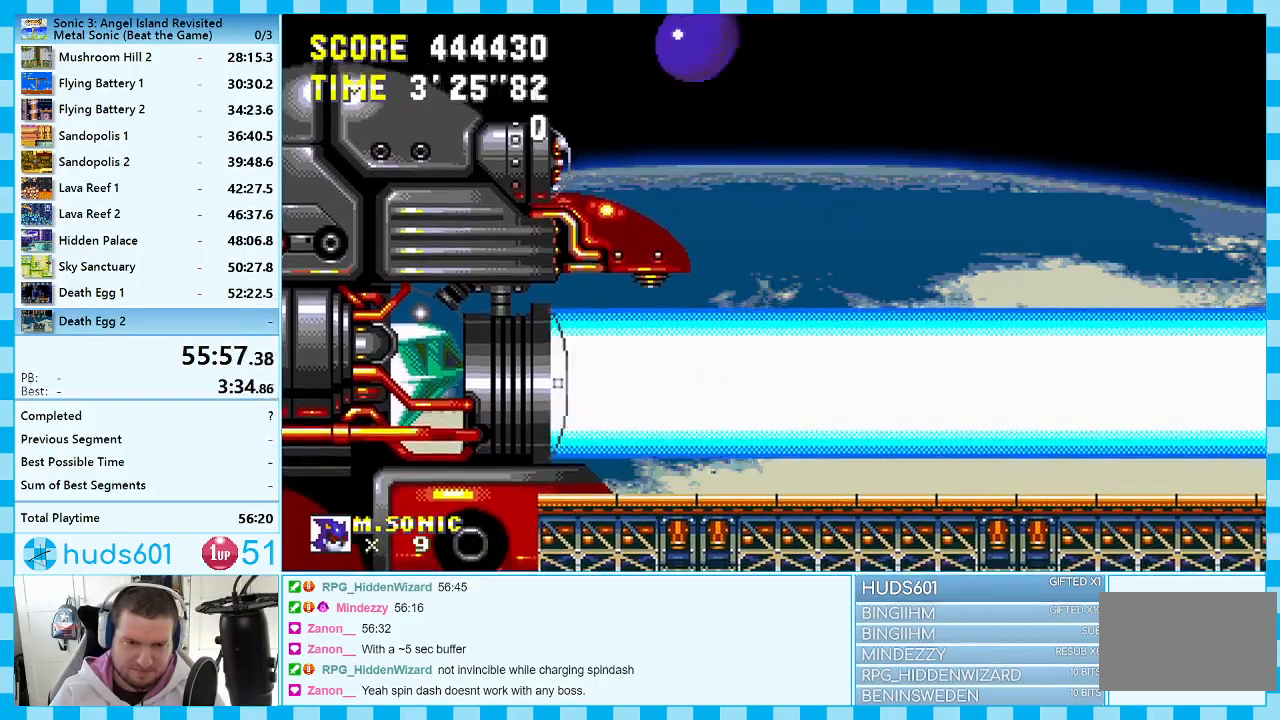
{"buttons": [], "events": [[133, "DPAD_LEFT", "down"], [383, "DPAD_LEFT", "up"]]}
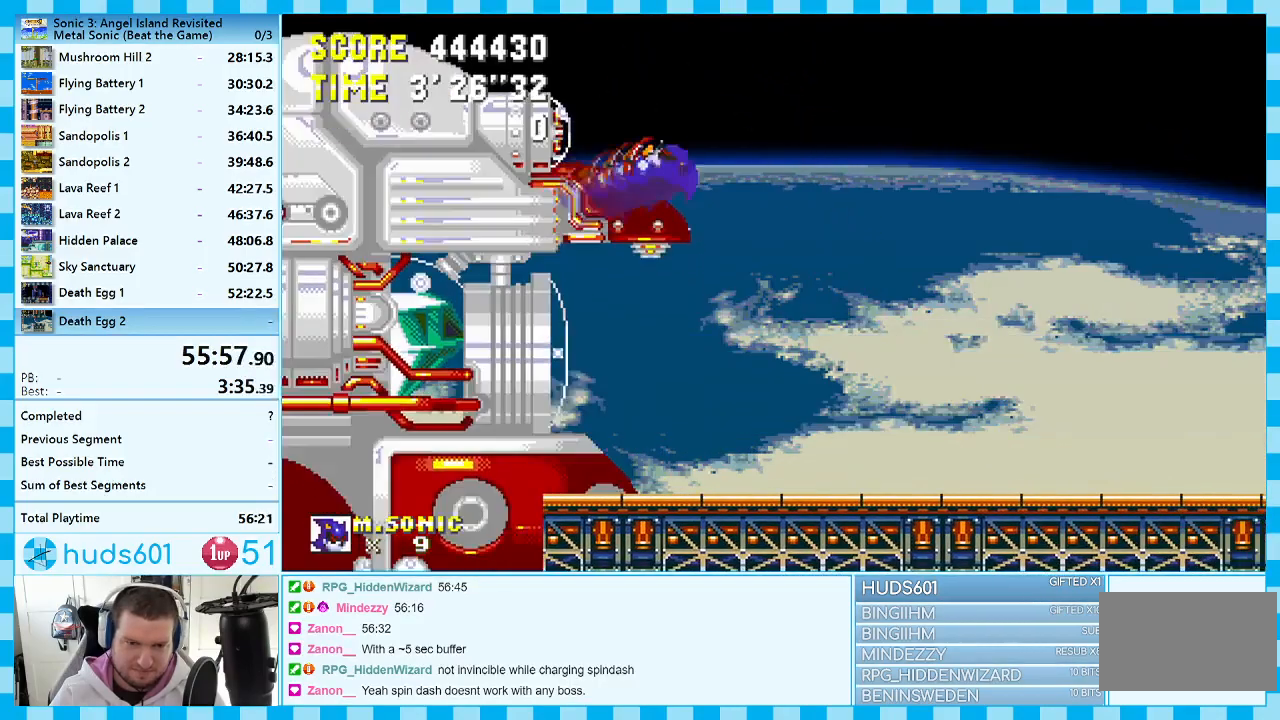
{"buttons": ["DPAD_RIGHT"], "events": [[17, "DPAD_LEFT", "down"], [217, "DPAD_LEFT", "up"], [500, "DPAD_RIGHT", "down"]]}
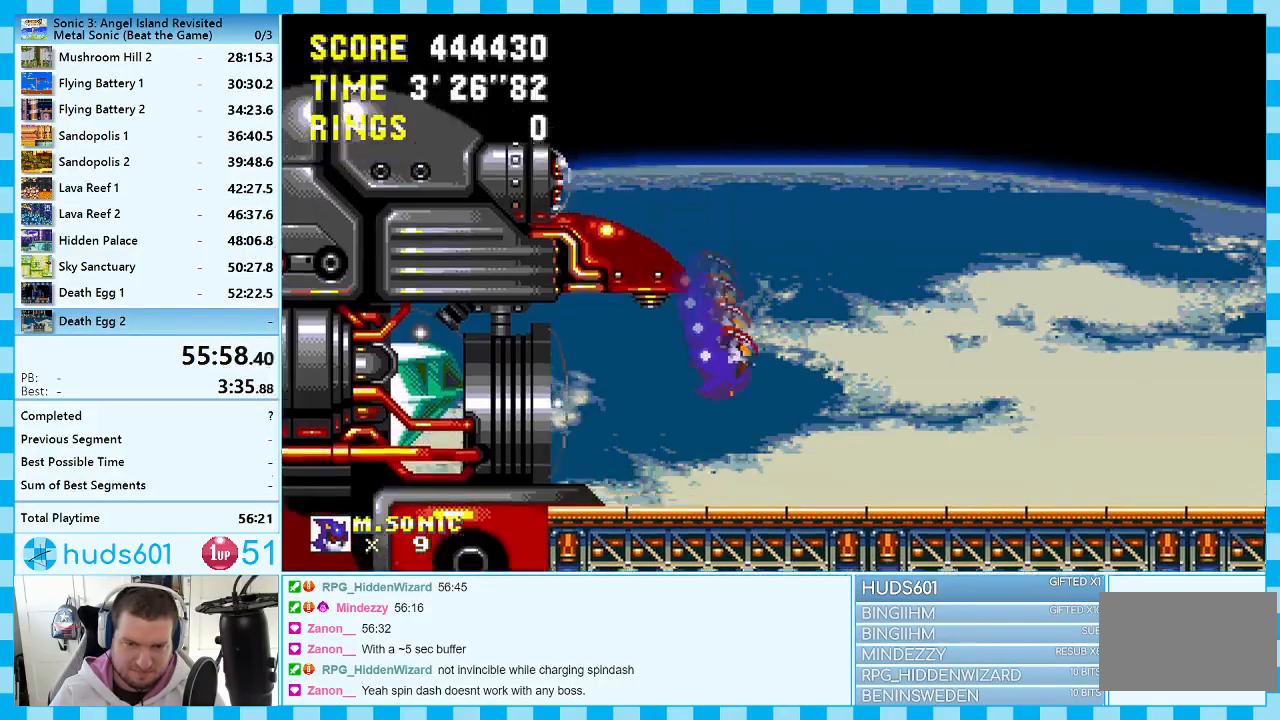
{"buttons": ["DPAD_RIGHT"], "events": []}
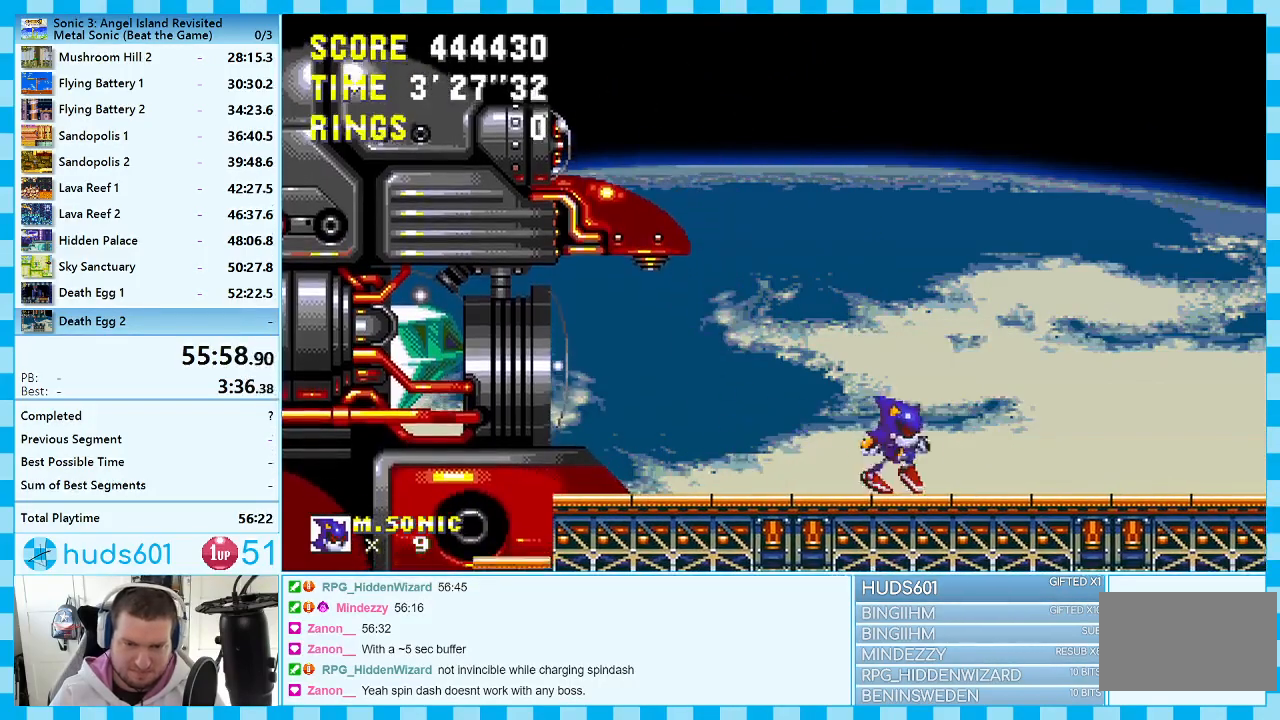
{"buttons": ["DPAD_LEFT"], "events": [[117, "DPAD_RIGHT", "up"], [400, "DPAD_LEFT", "down"]]}
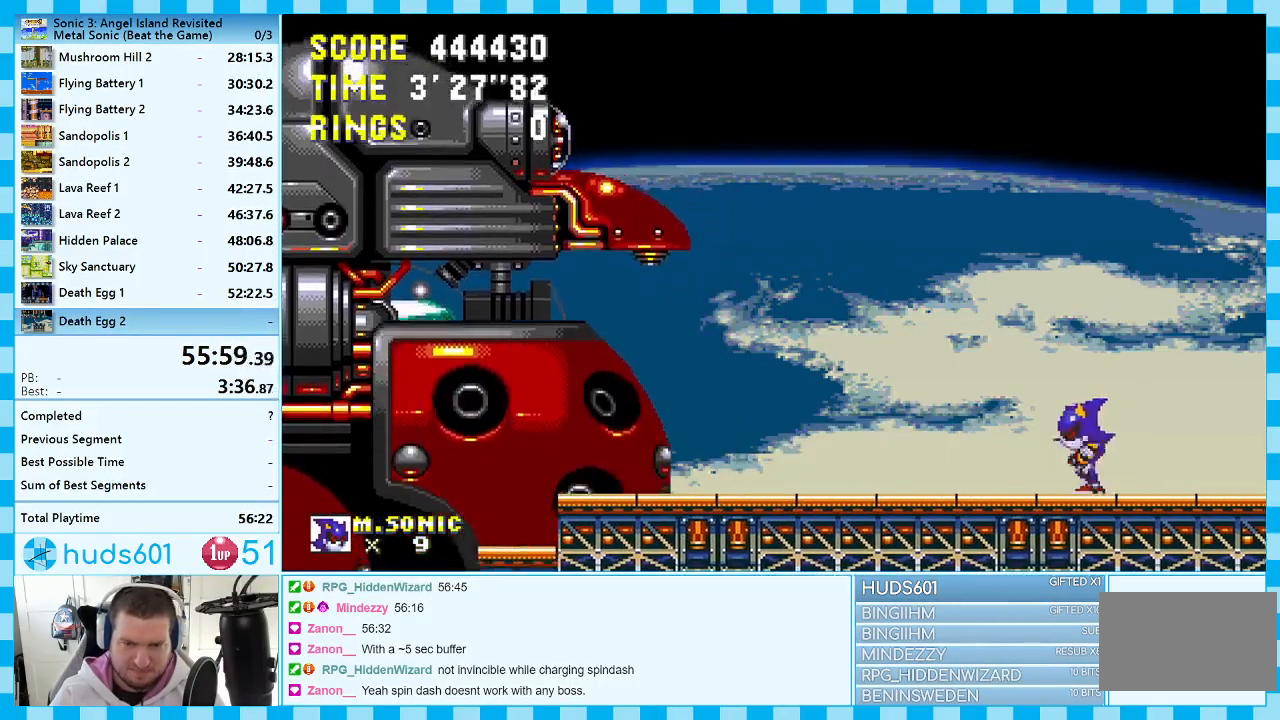
{"buttons": ["A"], "events": [[200, "A", "down"], [367, "DPAD_LEFT", "up"]]}
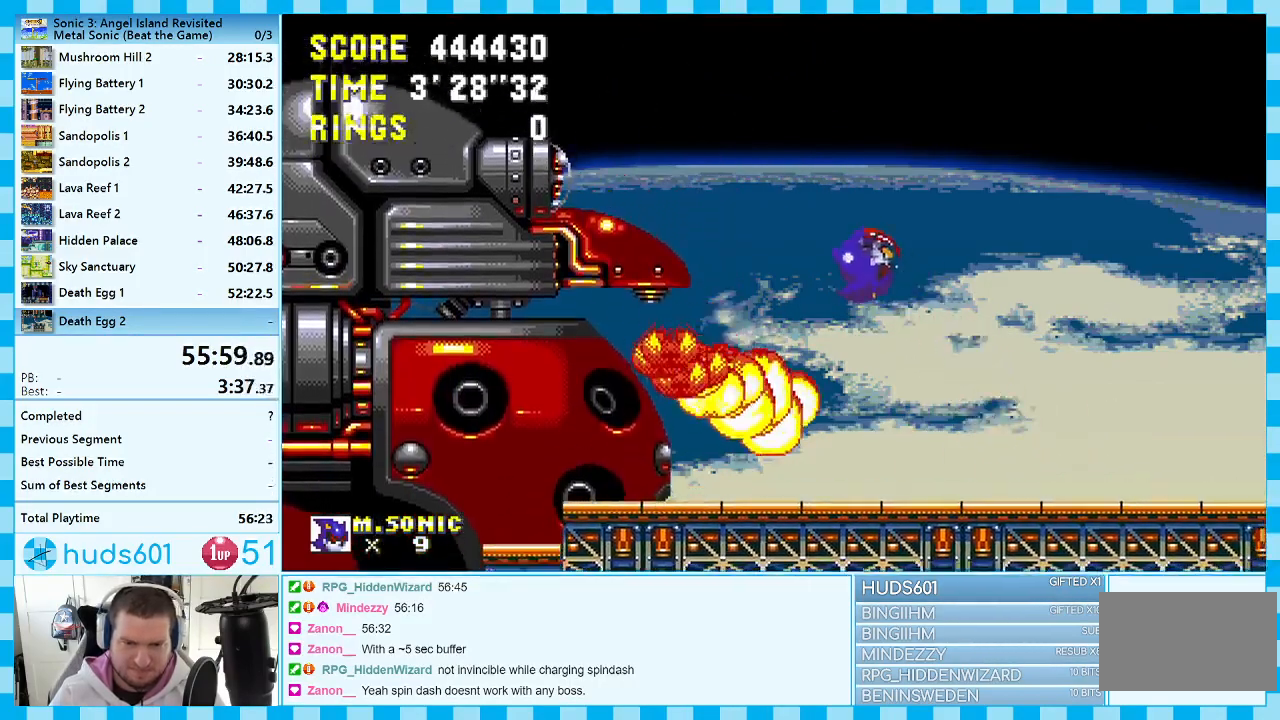
{"buttons": ["DPAD_LEFT"], "events": [[67, "A", "up"], [67, "DPAD_LEFT", "down"], [183, "DPAD_LEFT", "up"], [417, "DPAD_LEFT", "down"]]}